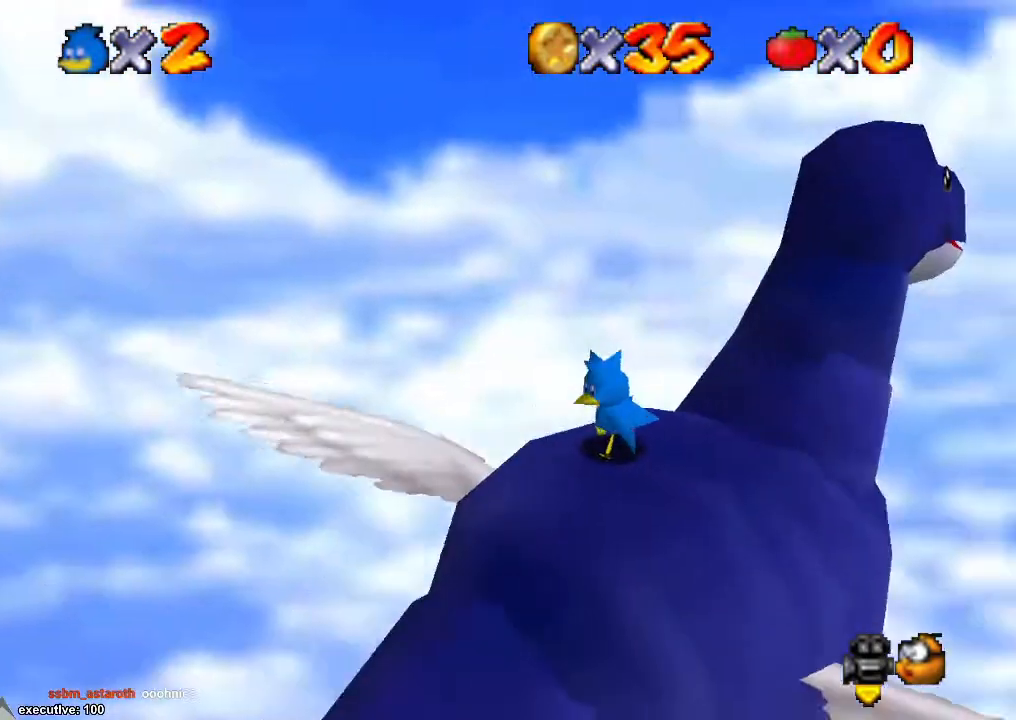
Gameplay with a controller (Xbox layout); each line is a JSON object with the inputs held at the frame after it. "events" lists button and stick changes between this image and that frame as [ms after this image, input, new state], when the widget could be followed in between. Not read: HOME L2 L3 R2 R3.
{"buttons": [], "left_stick": "center", "right_stick": "center", "events": [[233, "right_stick", "center"], [267, "left_stick", "left"], [367, "left_stick", "center"]]}
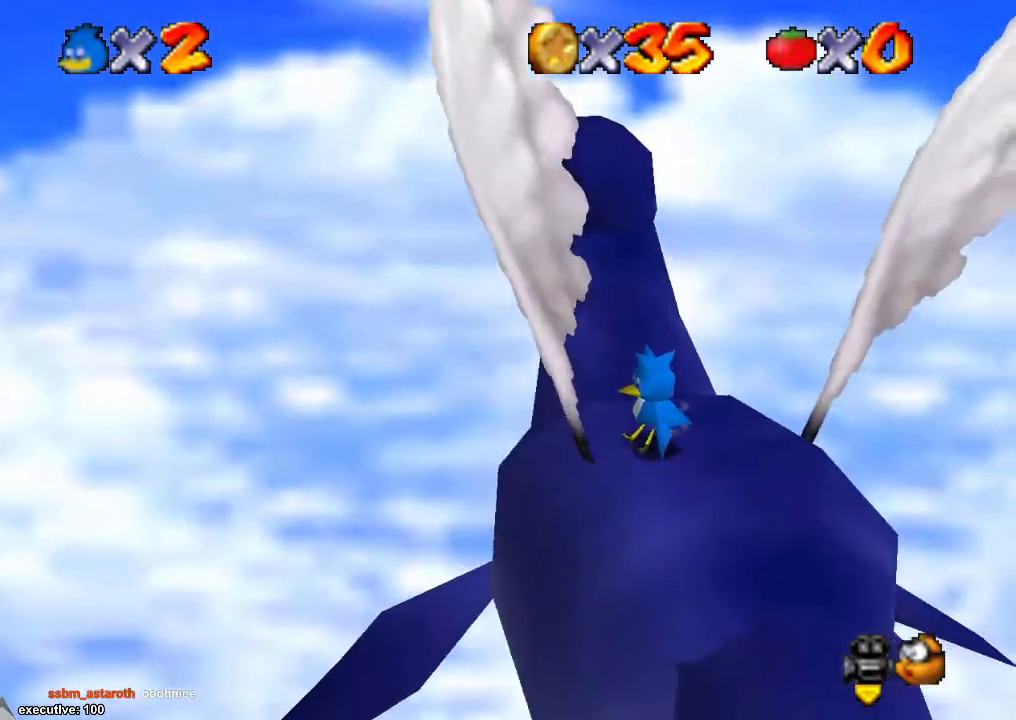
{"buttons": [], "left_stick": "center", "right_stick": "center", "events": [[133, "right_stick", "down-left"], [300, "right_stick", "center"]]}
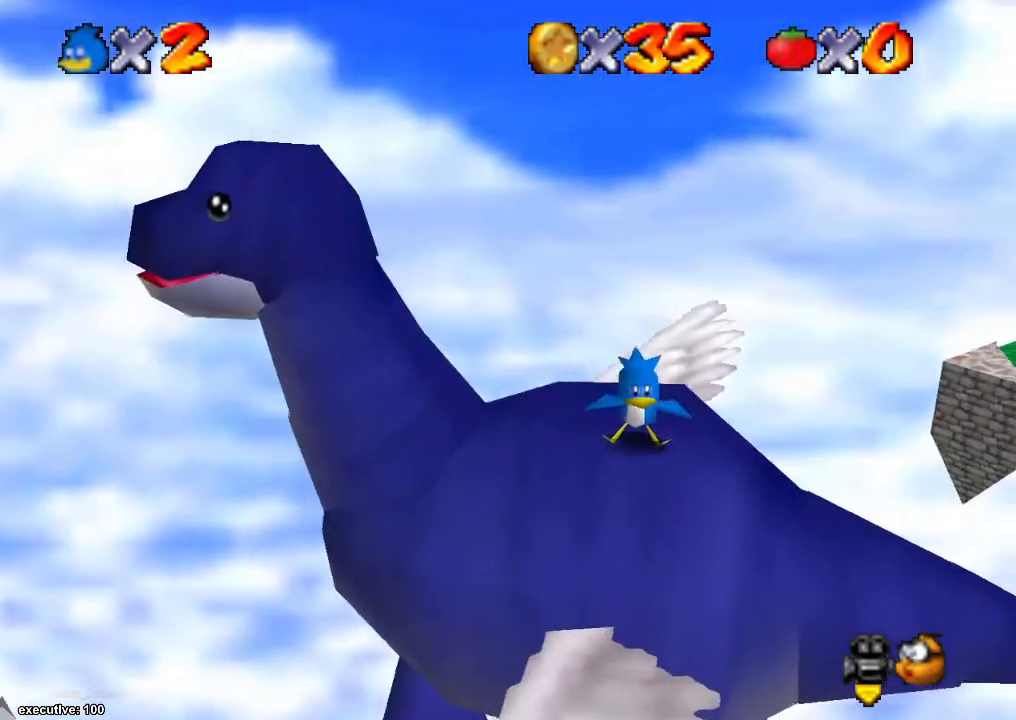
{"buttons": [], "left_stick": "center", "right_stick": "right", "events": [[67, "right_stick", "right"], [200, "right_stick", "center"], [267, "right_stick", "right"], [400, "right_stick", "center"], [467, "right_stick", "right"]]}
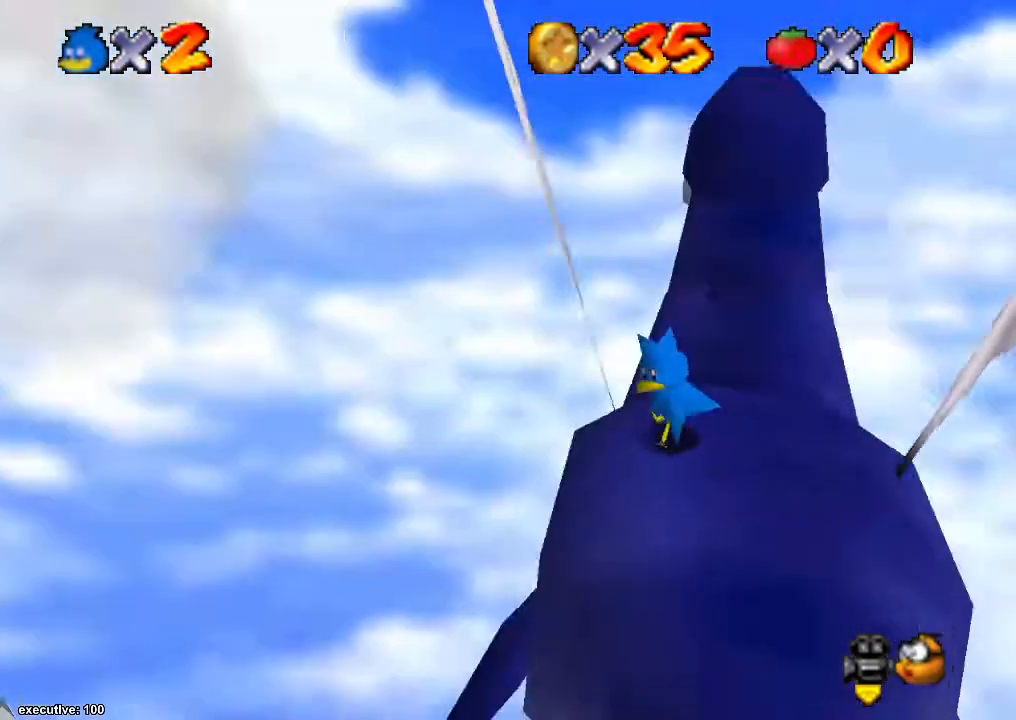
{"buttons": [], "left_stick": "center", "right_stick": "center", "events": [[67, "right_stick", "center"], [167, "right_stick", "right"], [267, "right_stick", "center"]]}
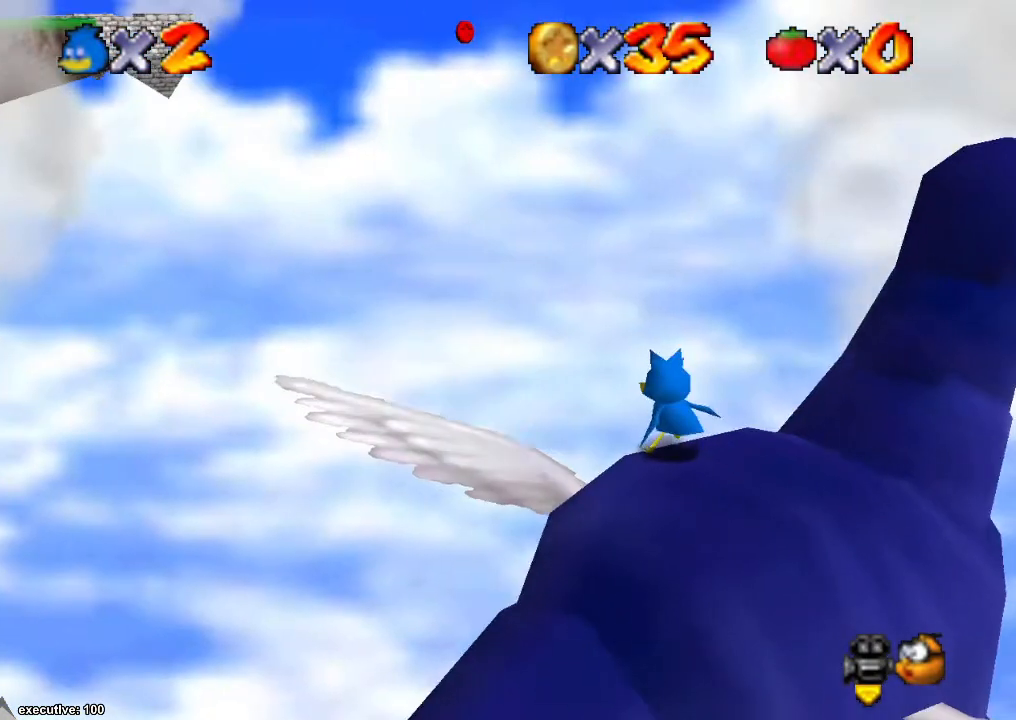
{"buttons": [], "left_stick": "center", "right_stick": "center", "events": []}
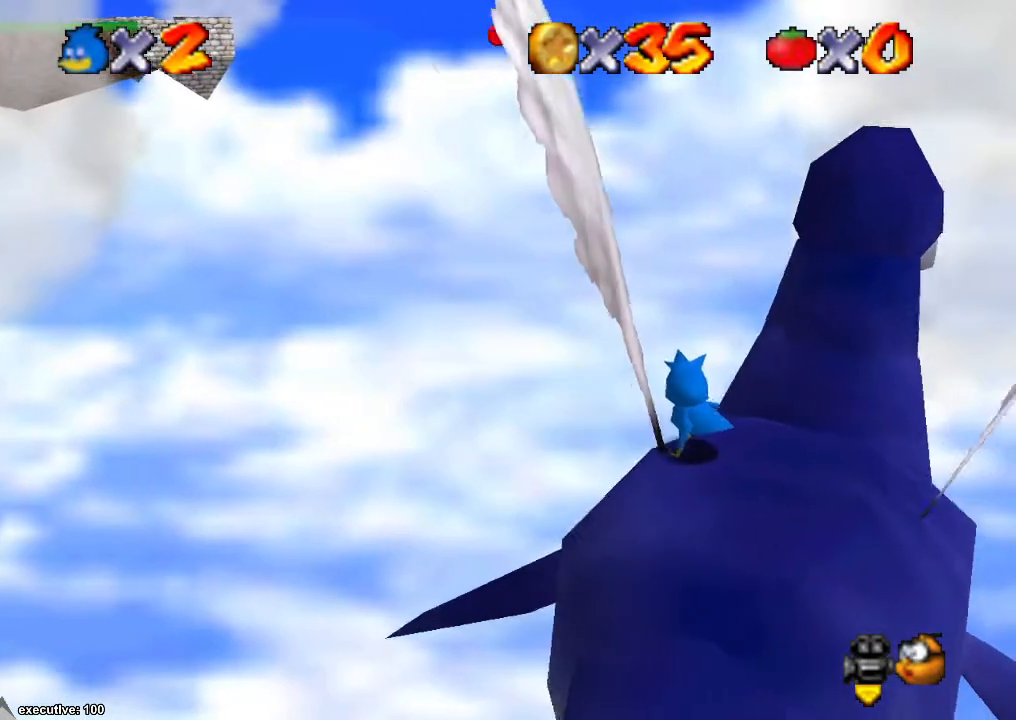
{"buttons": [], "left_stick": "center", "right_stick": "center", "events": []}
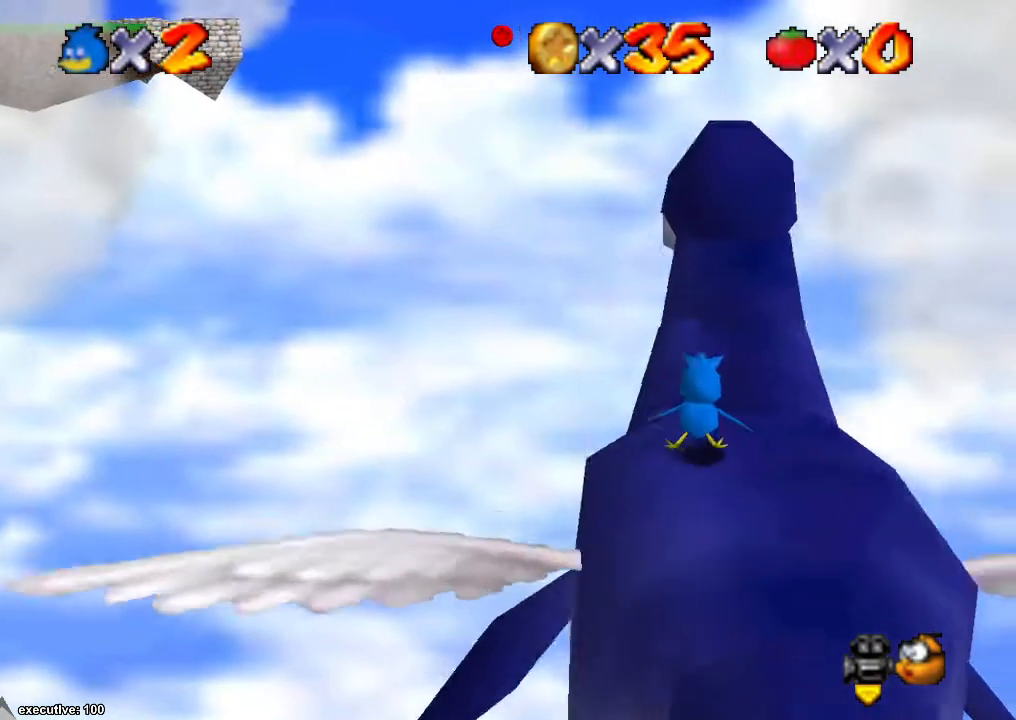
{"buttons": [], "left_stick": "center", "right_stick": "center", "events": []}
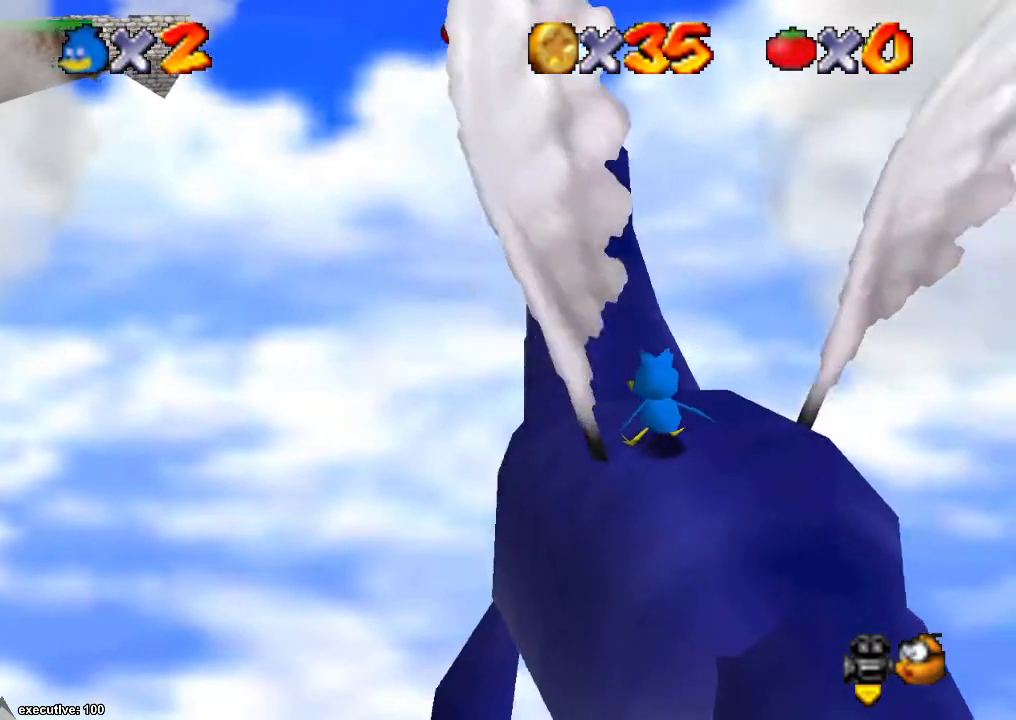
{"buttons": [], "left_stick": "center", "right_stick": "center", "events": [[167, "right_stick", "right"], [300, "right_stick", "center"]]}
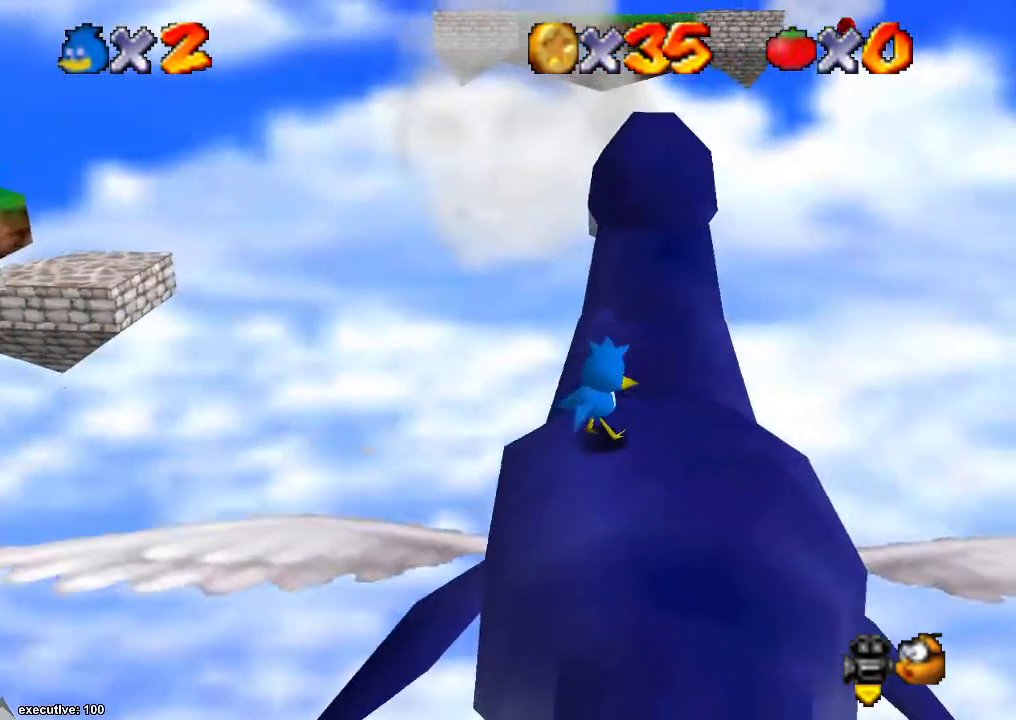
{"buttons": [], "left_stick": "center", "right_stick": "center", "events": []}
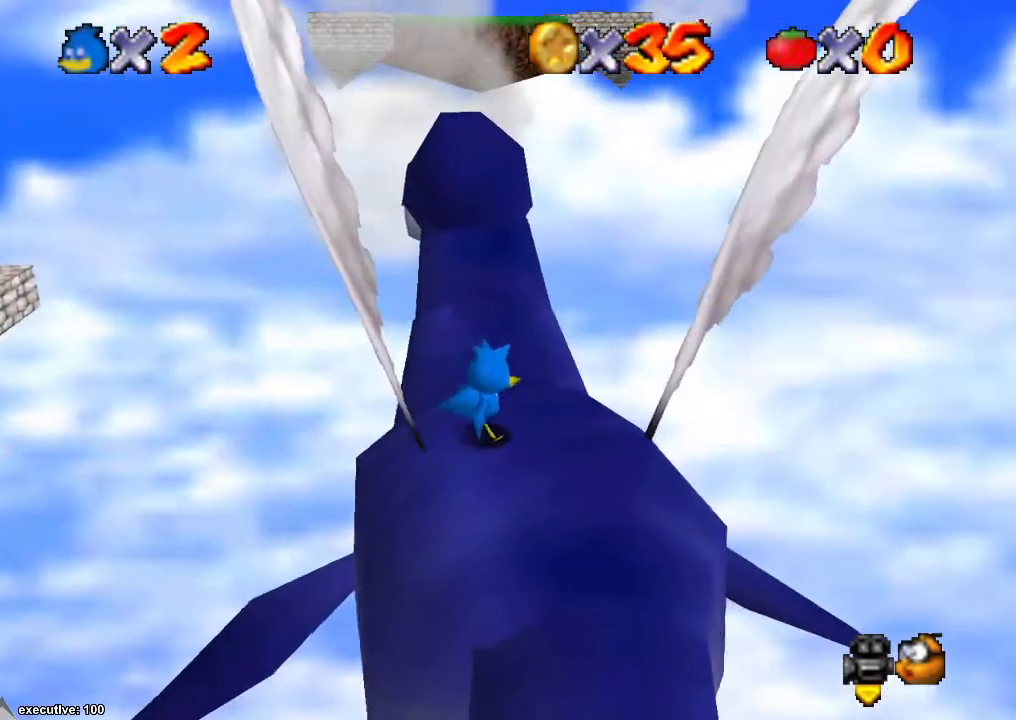
{"buttons": [], "left_stick": "center", "right_stick": "center", "events": []}
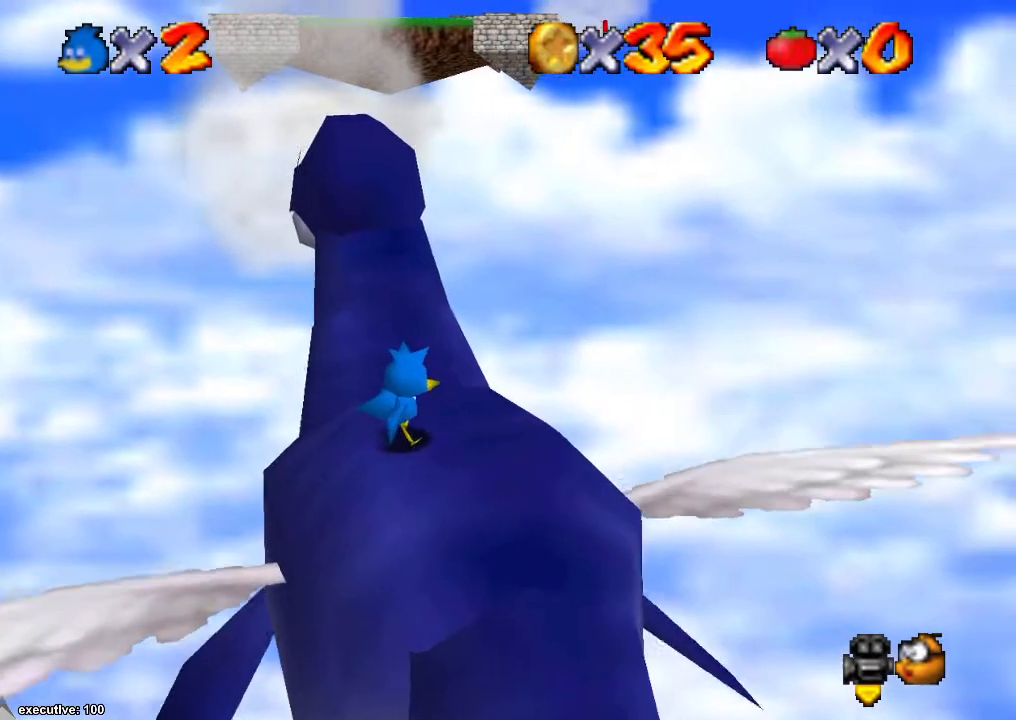
{"buttons": [], "left_stick": "up-right", "right_stick": "center", "events": [[400, "left_stick", "up-right"]]}
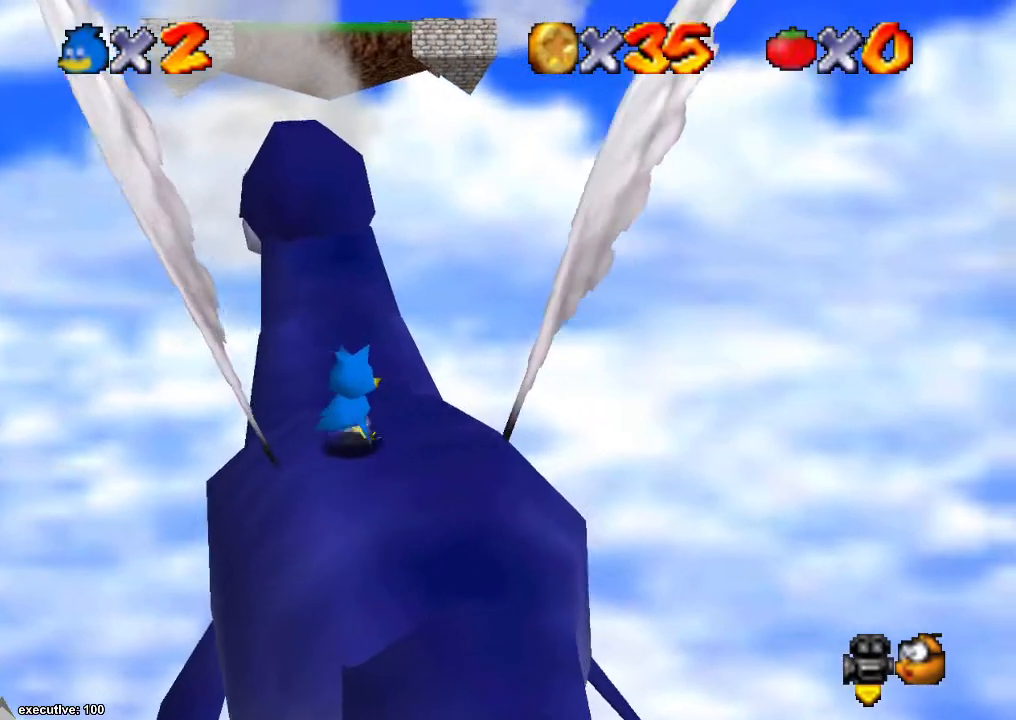
{"buttons": [], "left_stick": "up", "right_stick": "center", "events": [[67, "left_stick", "center"], [500, "left_stick", "up"]]}
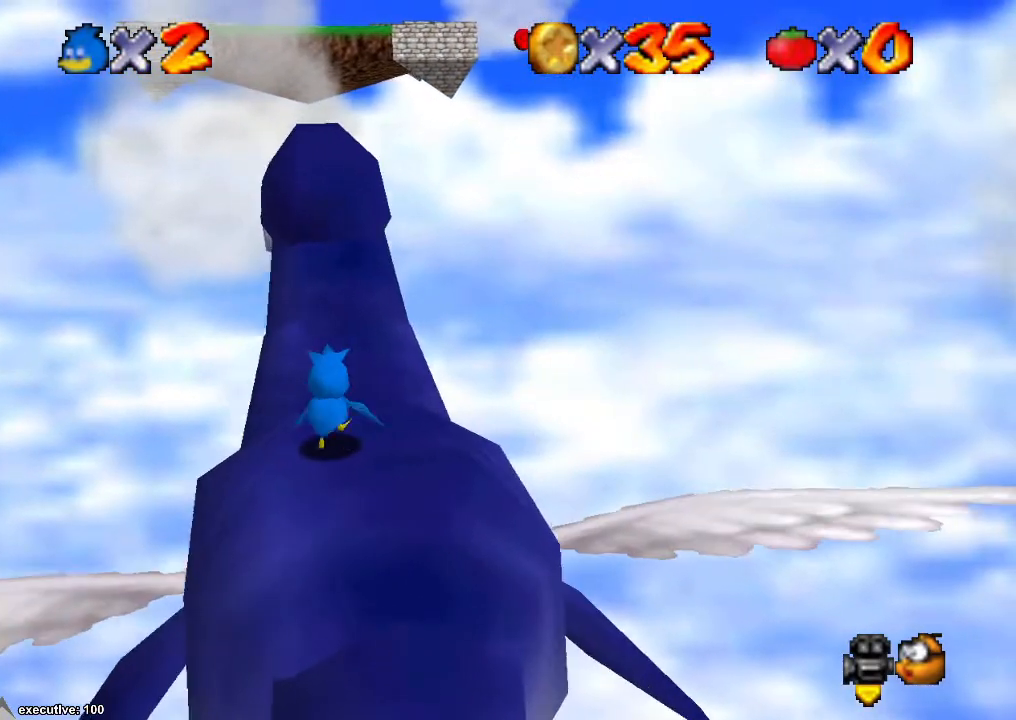
{"buttons": [], "left_stick": "center", "right_stick": "center", "events": [[267, "left_stick", "center"], [300, "right_stick", "down-left"], [467, "right_stick", "center"]]}
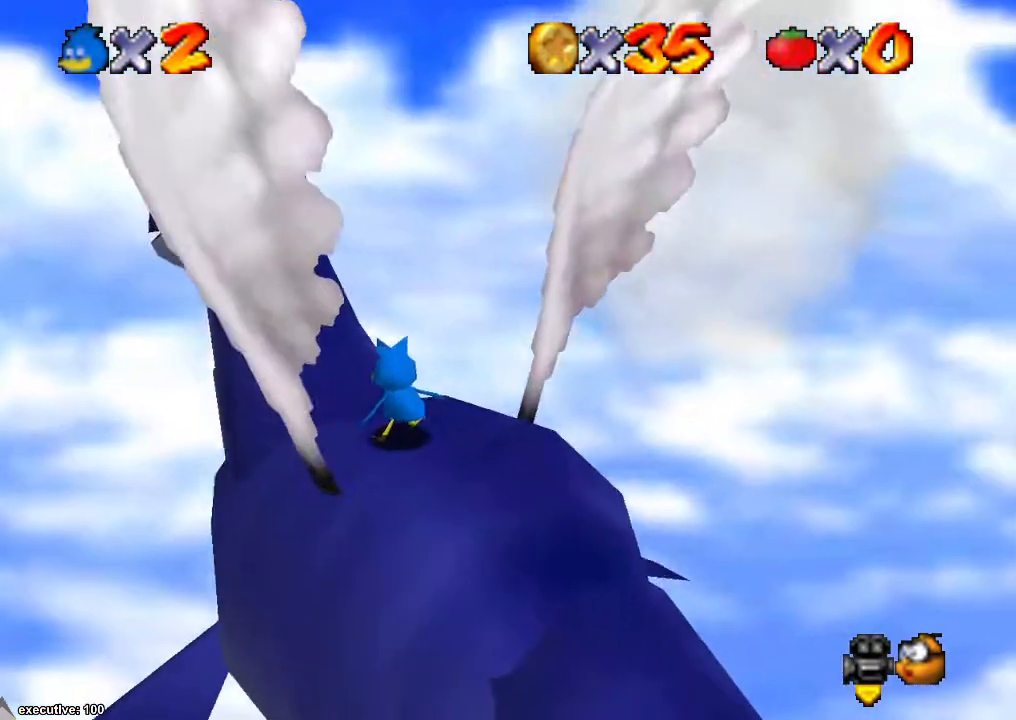
{"buttons": [], "left_stick": "center", "right_stick": "center", "events": []}
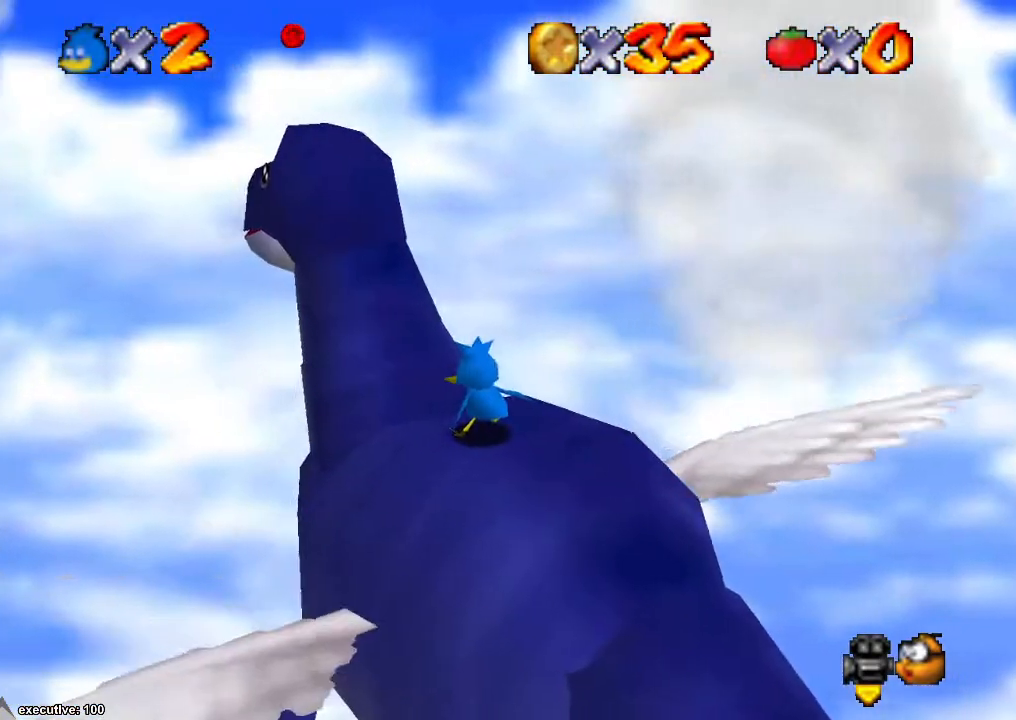
{"buttons": [], "left_stick": "center", "right_stick": "center", "events": [[200, "right_stick", "right"], [300, "right_stick", "center"], [433, "left_stick", "right"], [500, "left_stick", "center"]]}
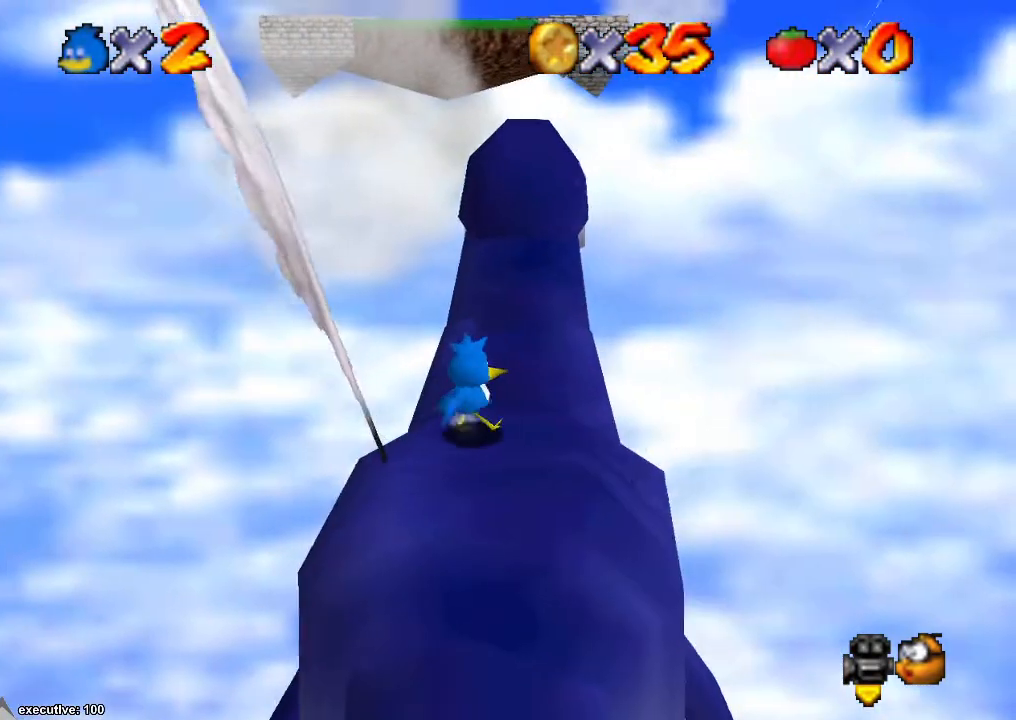
{"buttons": [], "left_stick": "center", "right_stick": "center", "events": []}
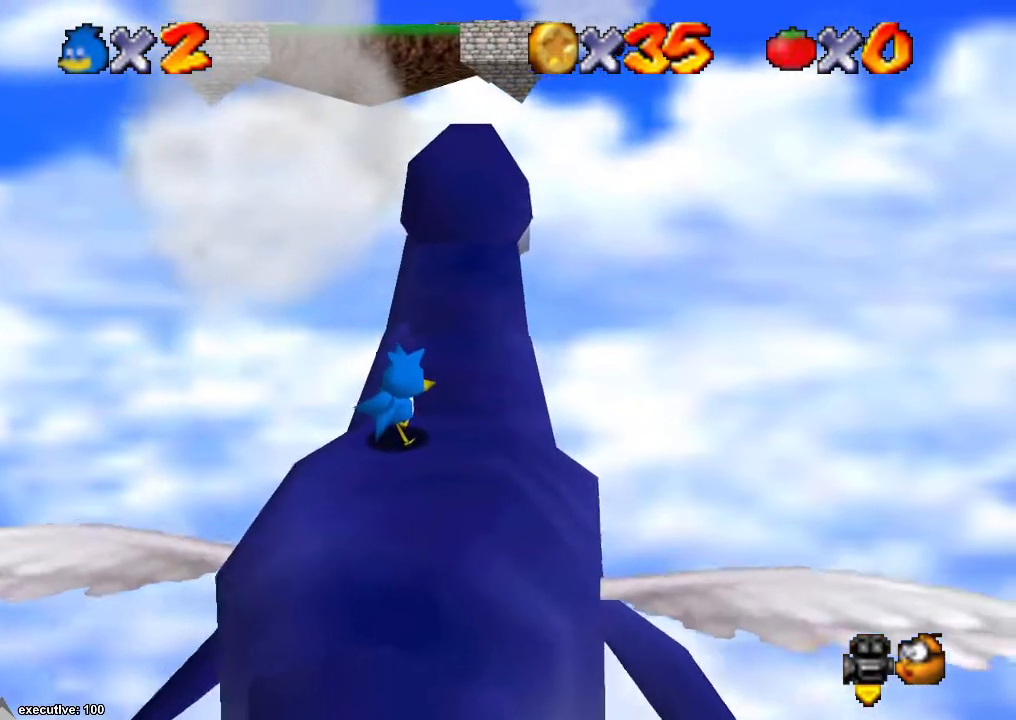
{"buttons": [], "left_stick": "center", "right_stick": "center", "events": [[400, "right_stick", "down-left"], [467, "right_stick", "center"]]}
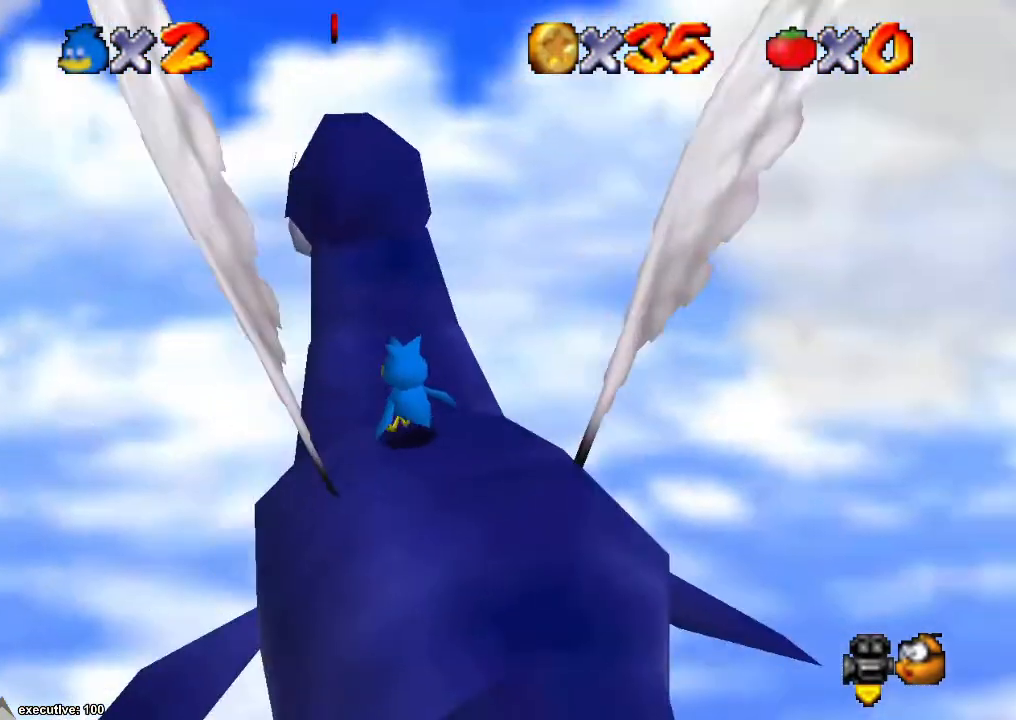
{"buttons": [], "left_stick": "center", "right_stick": "center", "events": []}
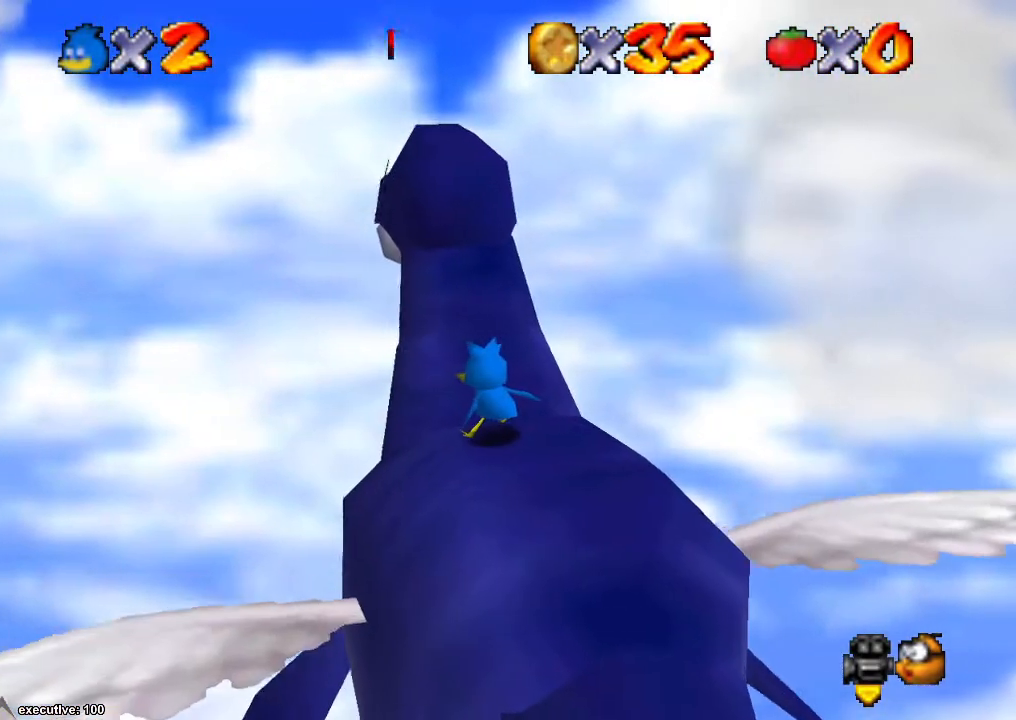
{"buttons": [], "left_stick": "center", "right_stick": "center", "events": []}
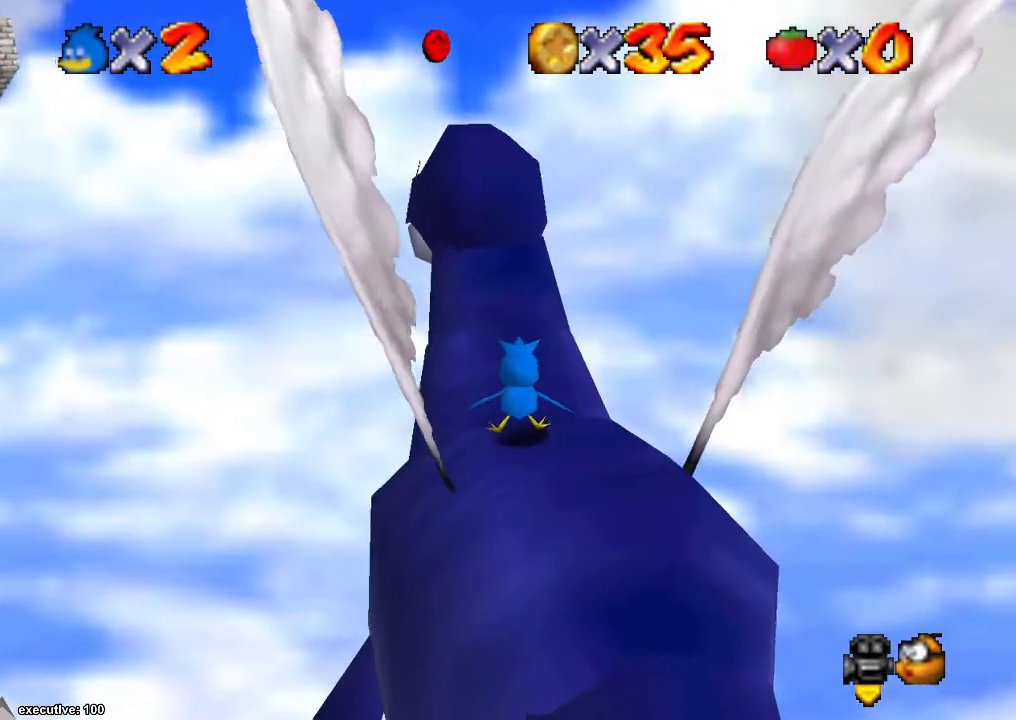
{"buttons": [], "left_stick": "center", "right_stick": "center", "events": [[267, "right_stick", "right"], [333, "right_stick", "center"]]}
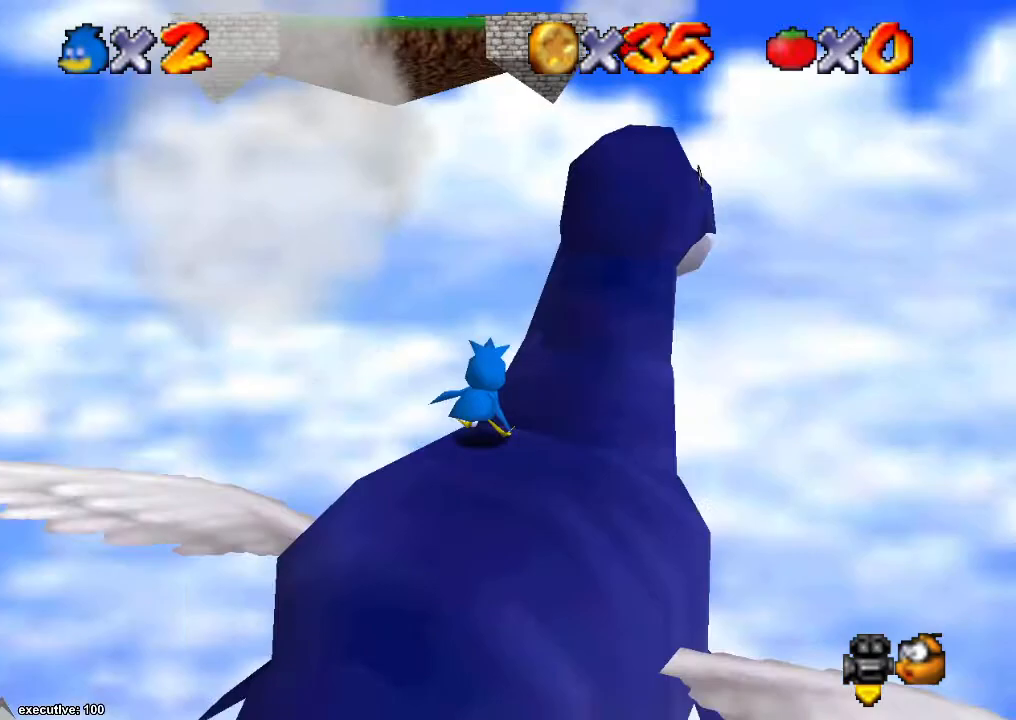
{"buttons": [], "left_stick": "center", "right_stick": "center", "events": [[133, "right_stick", "left"], [200, "right_stick", "center"]]}
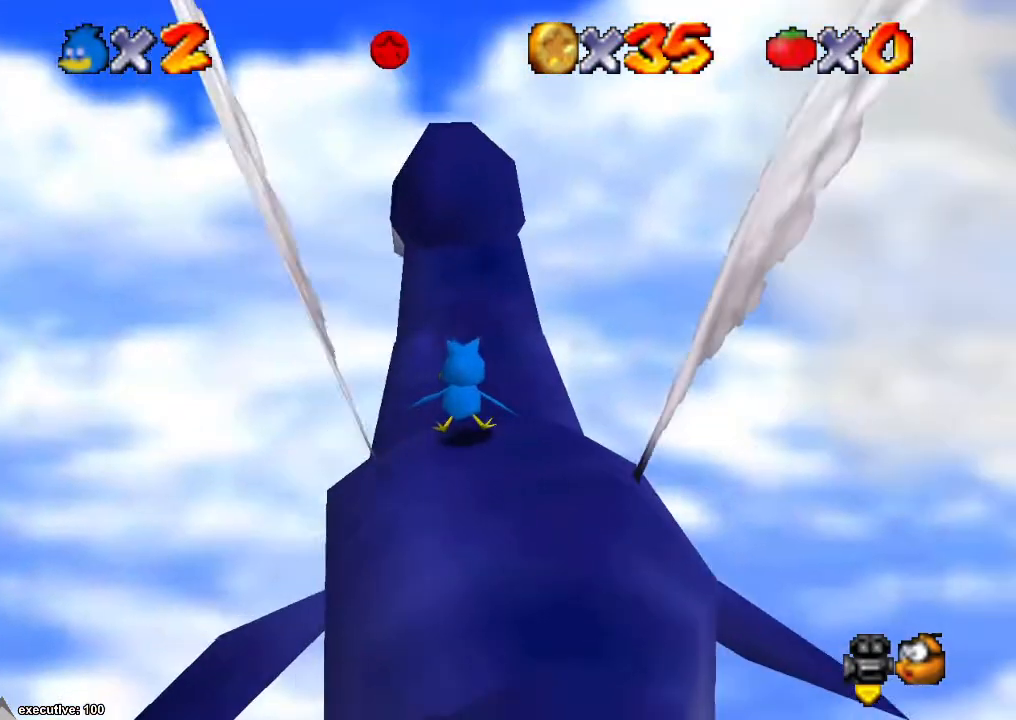
{"buttons": [], "left_stick": "center", "right_stick": "center", "events": [[300, "right_stick", "down-right"], [400, "right_stick", "center"]]}
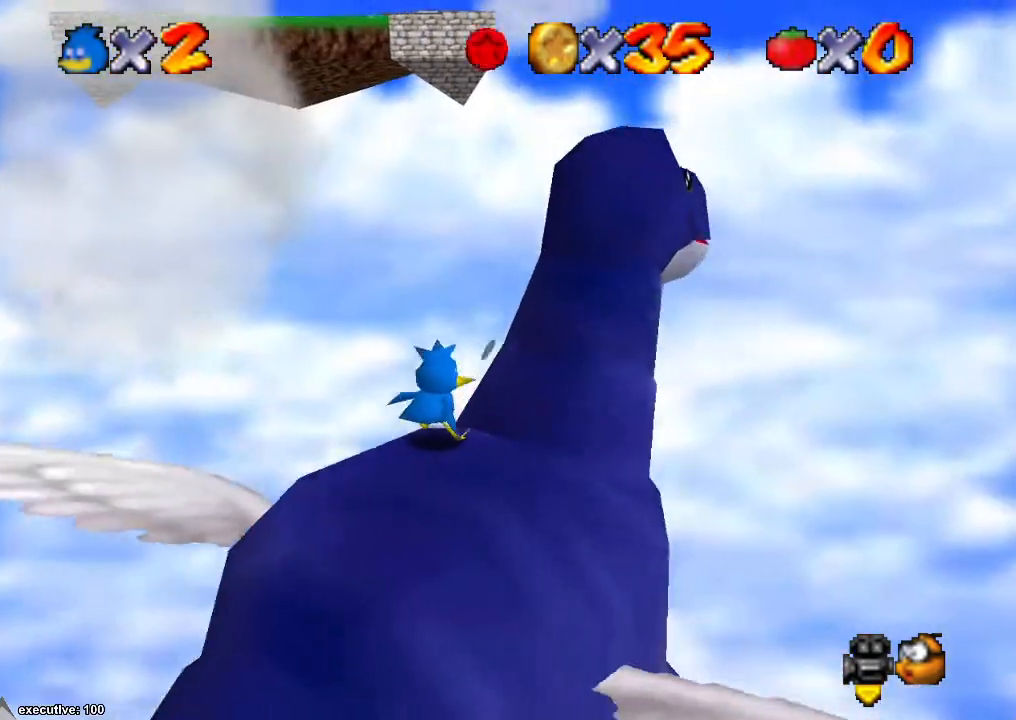
{"buttons": [], "left_stick": "center", "right_stick": "center", "events": []}
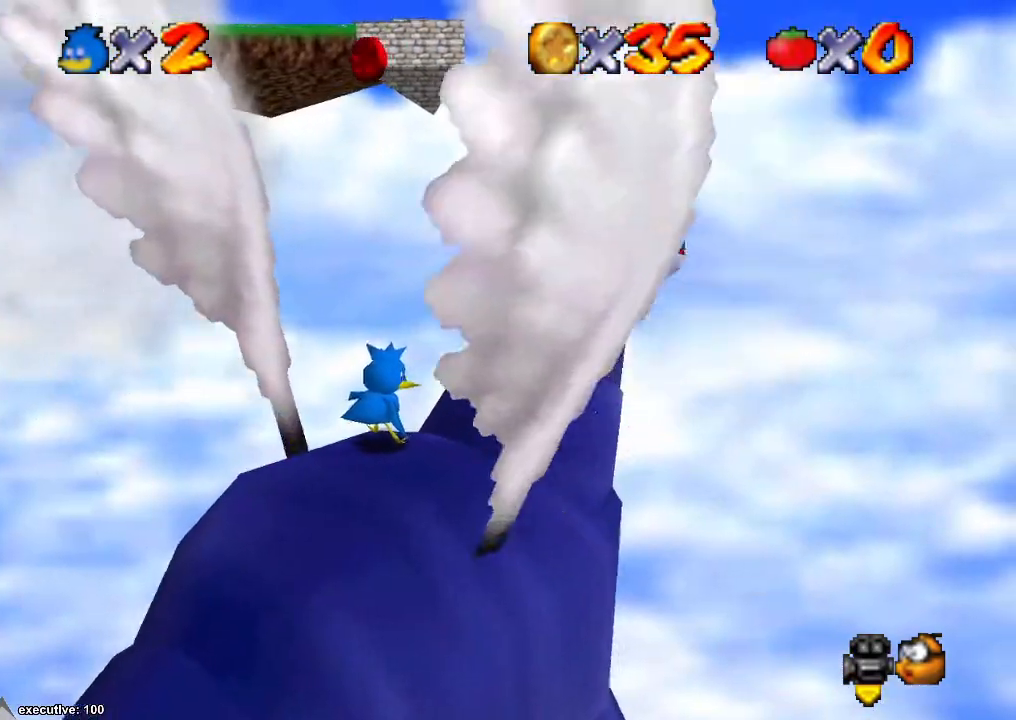
{"buttons": [], "left_stick": "right", "right_stick": "center", "events": [[67, "R1", "down"], [133, "A", "down"], [200, "left_stick", "right"], [267, "A", "up"], [300, "R1", "up"]]}
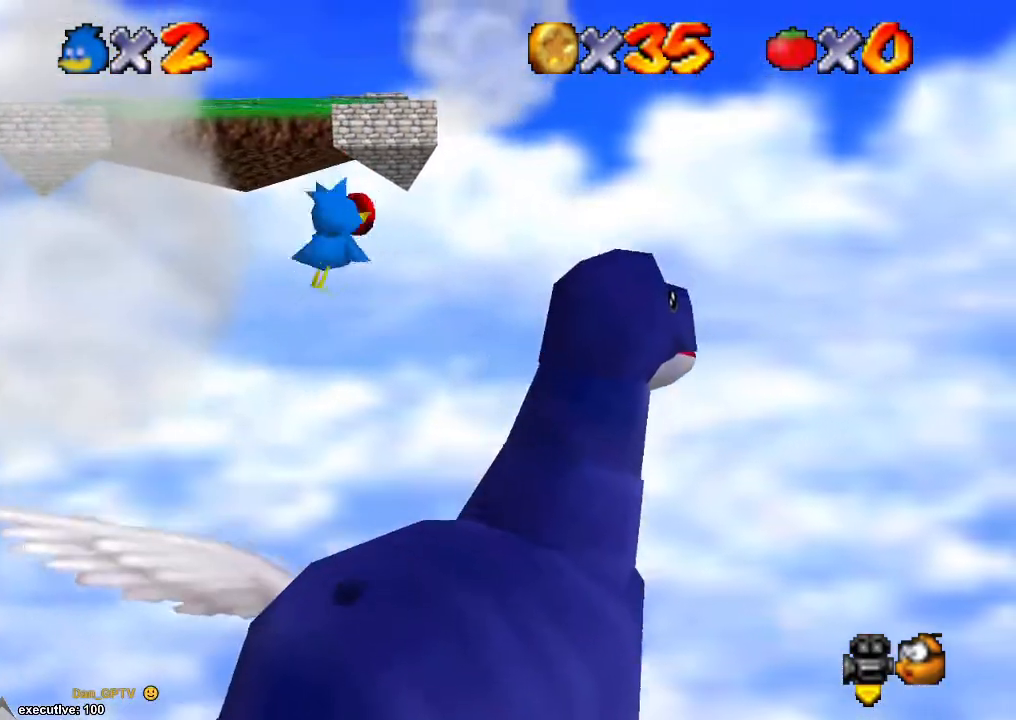
{"buttons": [], "left_stick": "up", "right_stick": "center", "events": [[200, "right_stick", "right"], [367, "left_stick", "up"], [500, "right_stick", "center"]]}
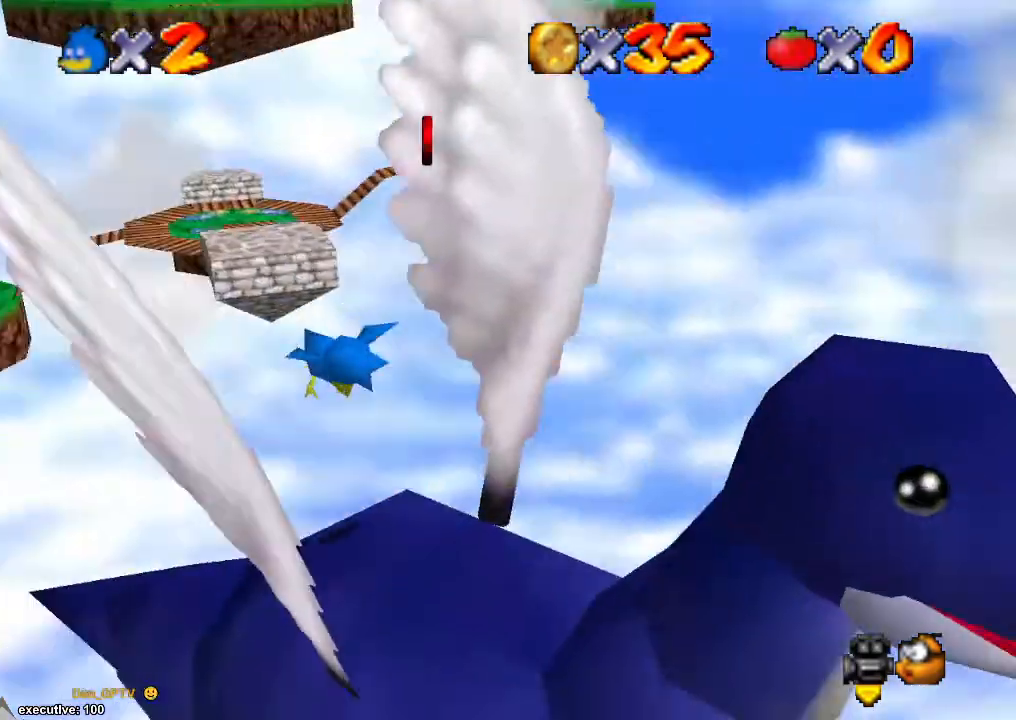
{"buttons": [], "left_stick": "down-right", "right_stick": "center", "events": [[167, "left_stick", "center"], [400, "left_stick", "down-right"]]}
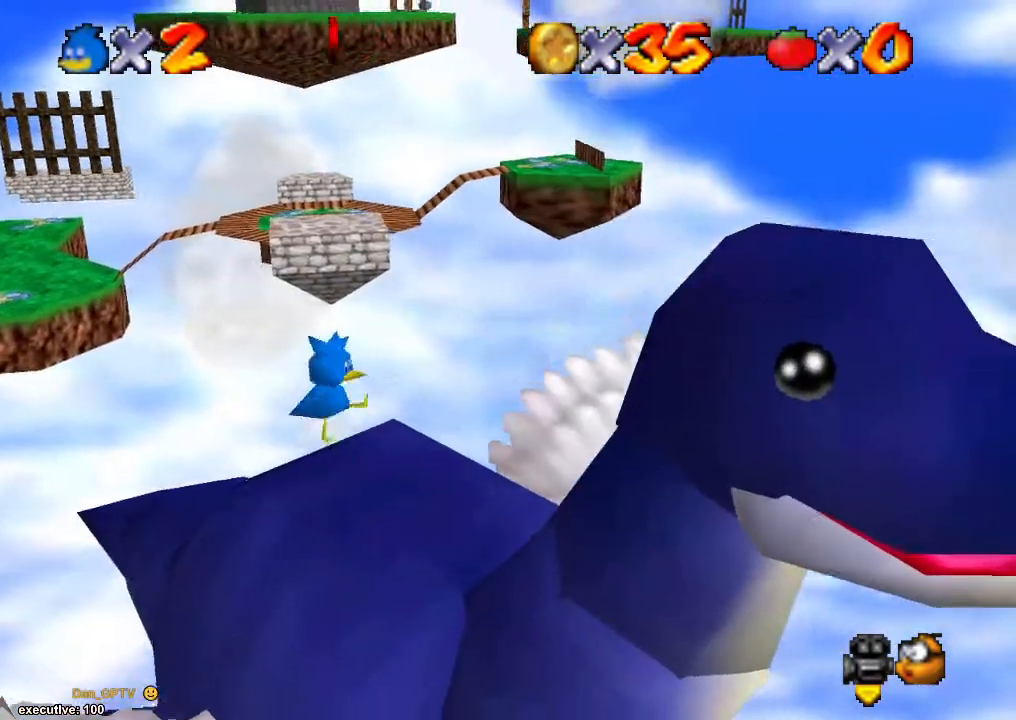
{"buttons": [], "left_stick": "up-left", "right_stick": "center", "events": [[233, "left_stick", "down"], [433, "left_stick", "up-left"]]}
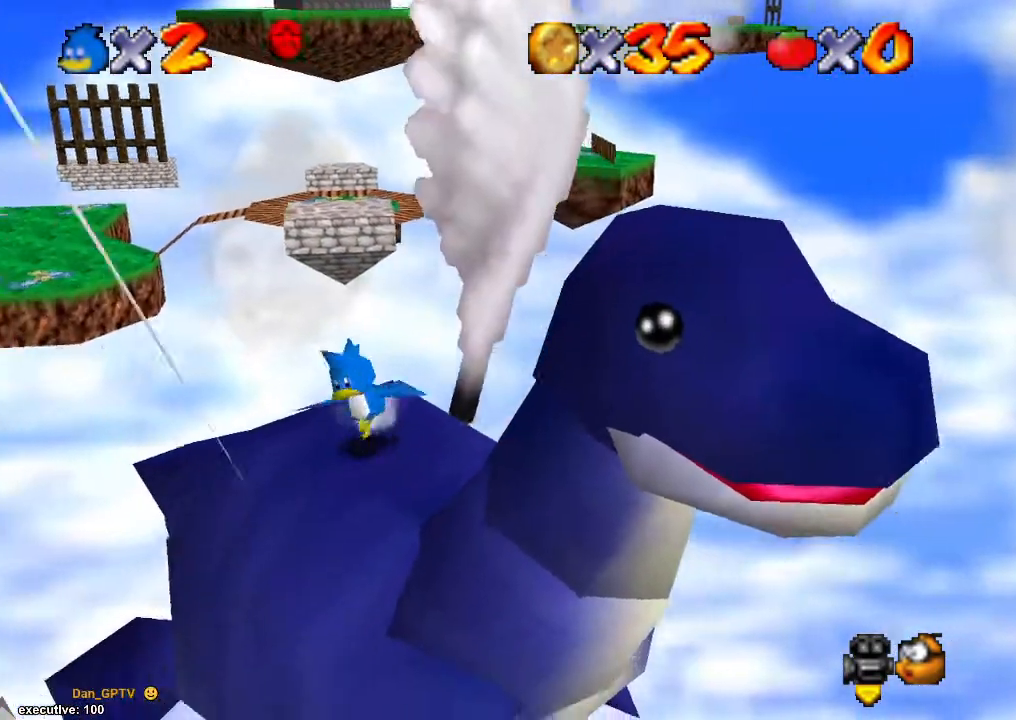
{"buttons": [], "left_stick": "up", "right_stick": "center", "events": [[100, "A", "down"], [300, "left_stick", "up"], [467, "A", "up"]]}
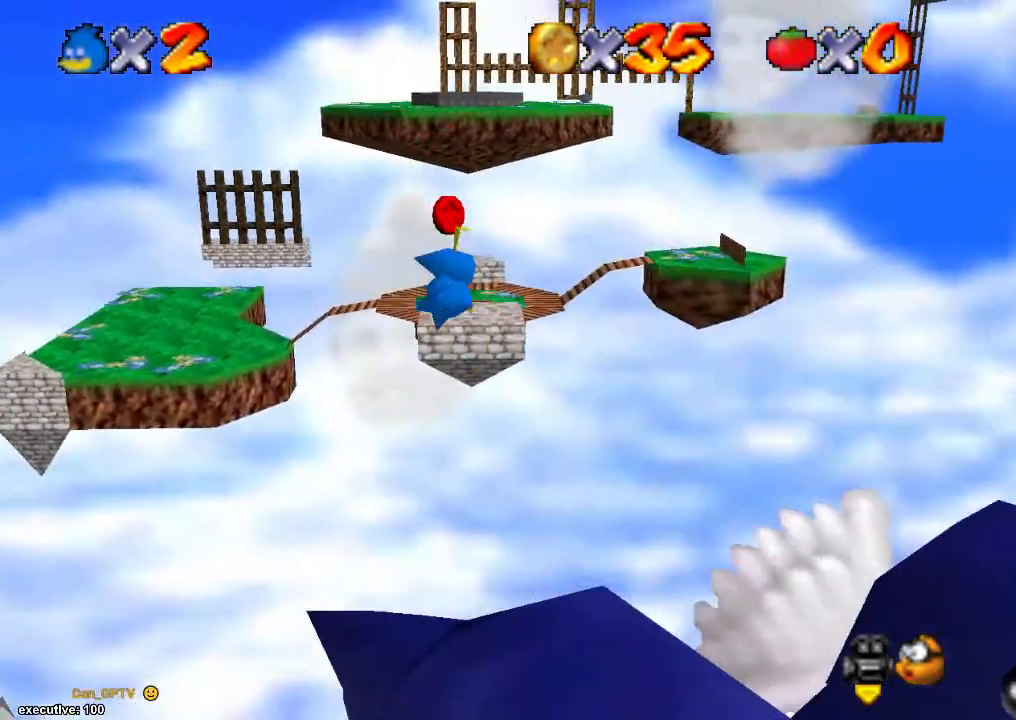
{"buttons": ["A"], "left_stick": "down-right", "right_stick": "center", "events": [[33, "left_stick", "down-right"], [67, "A", "down"], [300, "A", "up"], [433, "A", "down"]]}